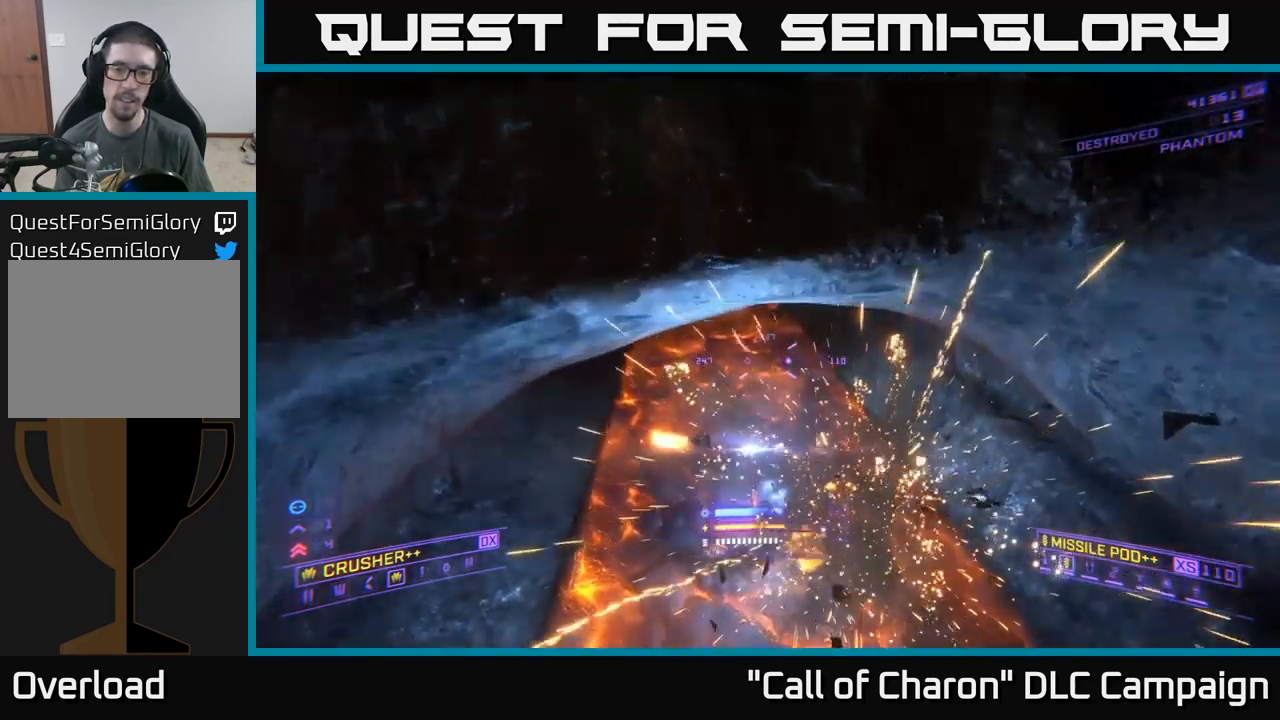
Gameplay with a controller (Xbox layout); each line is a JSON object with the inputs held at the frame after it. "events" lists button and stick changes between this image and that frame as [ms after this image, input, new state], when the widget could be followed in between.
{"buttons": [], "left_stick": "center", "right_stick": "center", "events": [[117, "X", "up"], [317, "DPAD_UP", "down"], [417, "DPAD_UP", "up"]]}
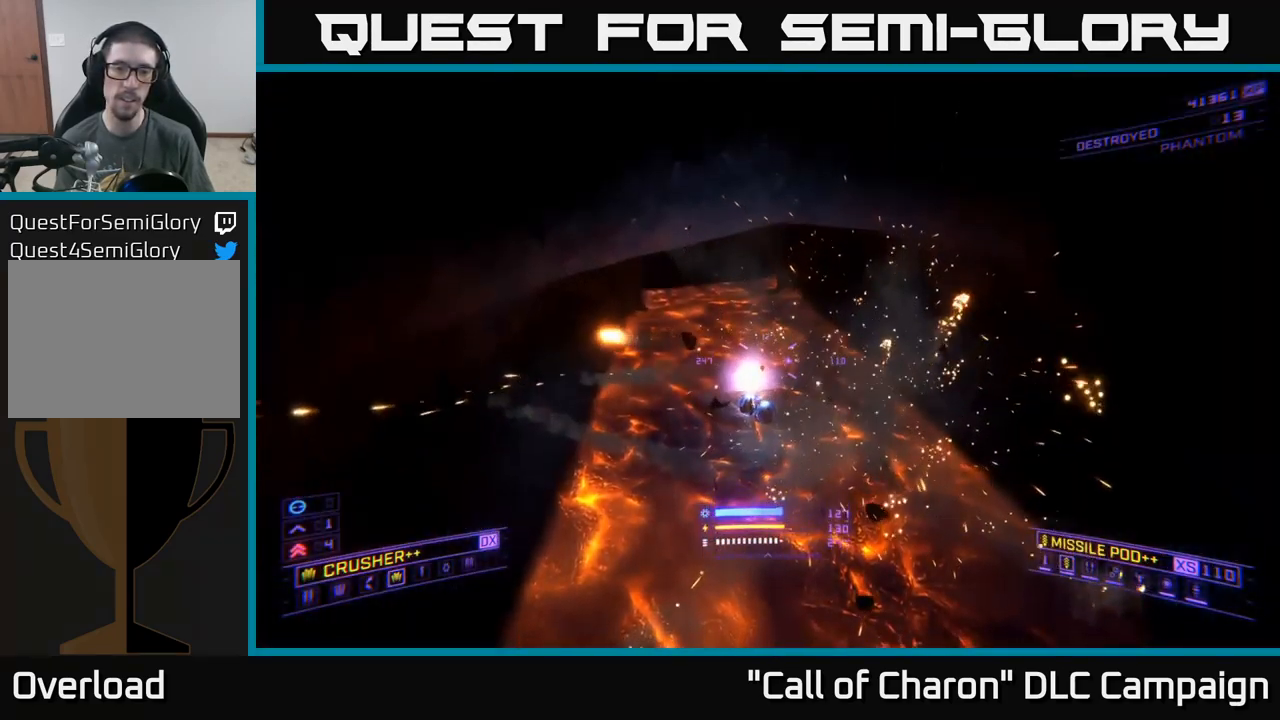
{"buttons": [], "left_stick": "up", "right_stick": "center", "events": [[67, "right_stick", "up"], [117, "left_stick", "up"], [367, "right_stick", "center"]]}
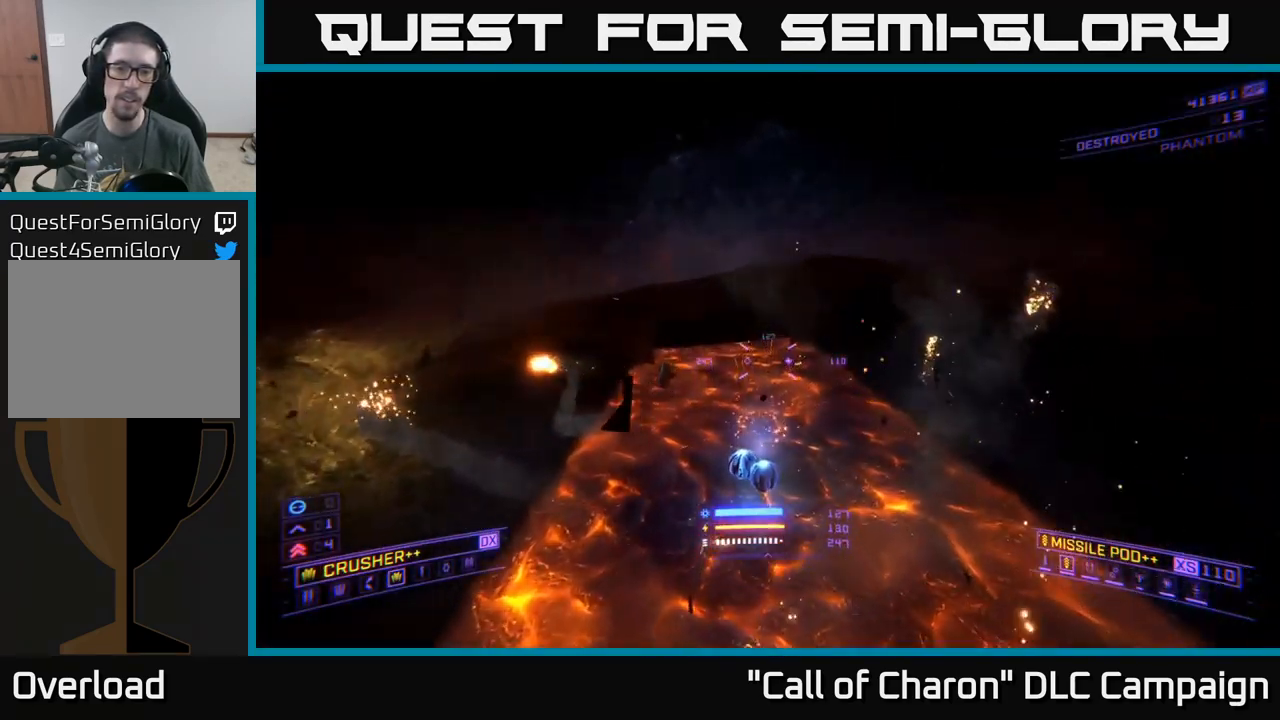
{"buttons": [], "left_stick": "center", "right_stick": "center", "events": [[33, "X", "down"], [67, "L3", "down"], [167, "L3", "up"], [183, "X", "up"], [250, "left_stick", "center"]]}
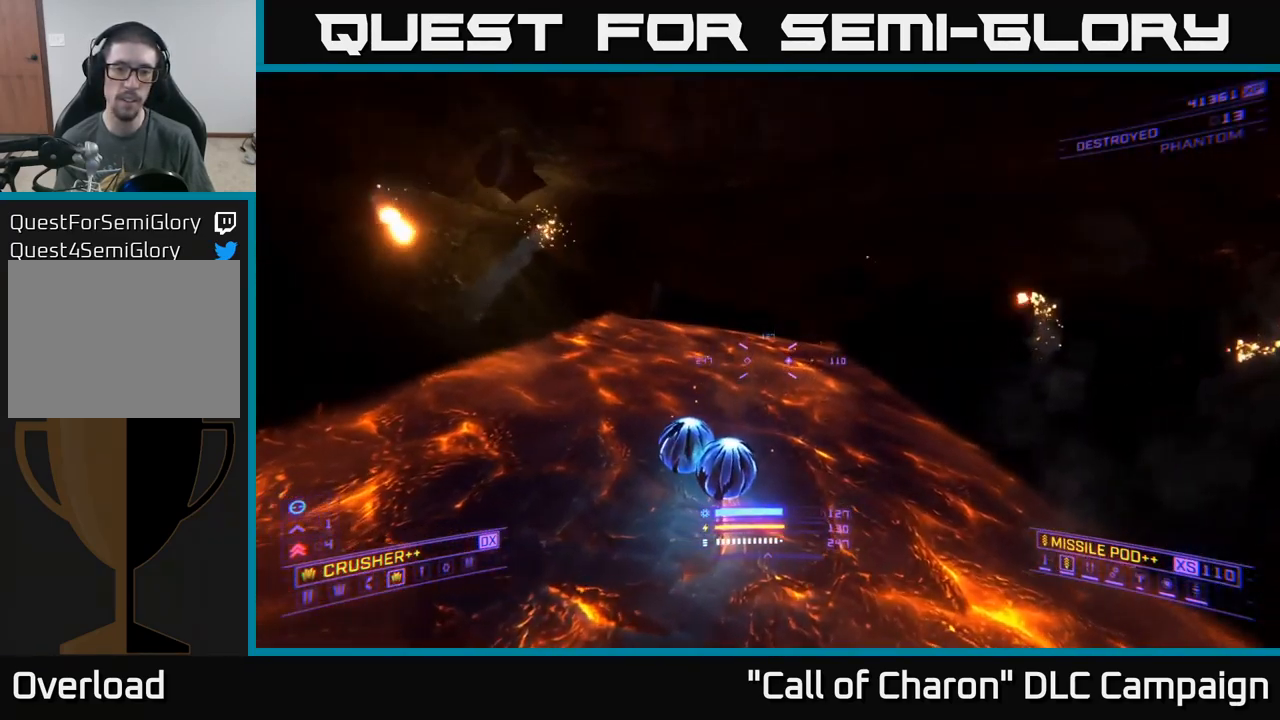
{"buttons": [], "left_stick": "up", "right_stick": "up-right", "events": [[17, "left_stick", "up"], [249, "A", "down"], [266, "left_stick", "center"], [349, "A", "up"], [499, "left_stick", "up"], [499, "right_stick", "up-right"]]}
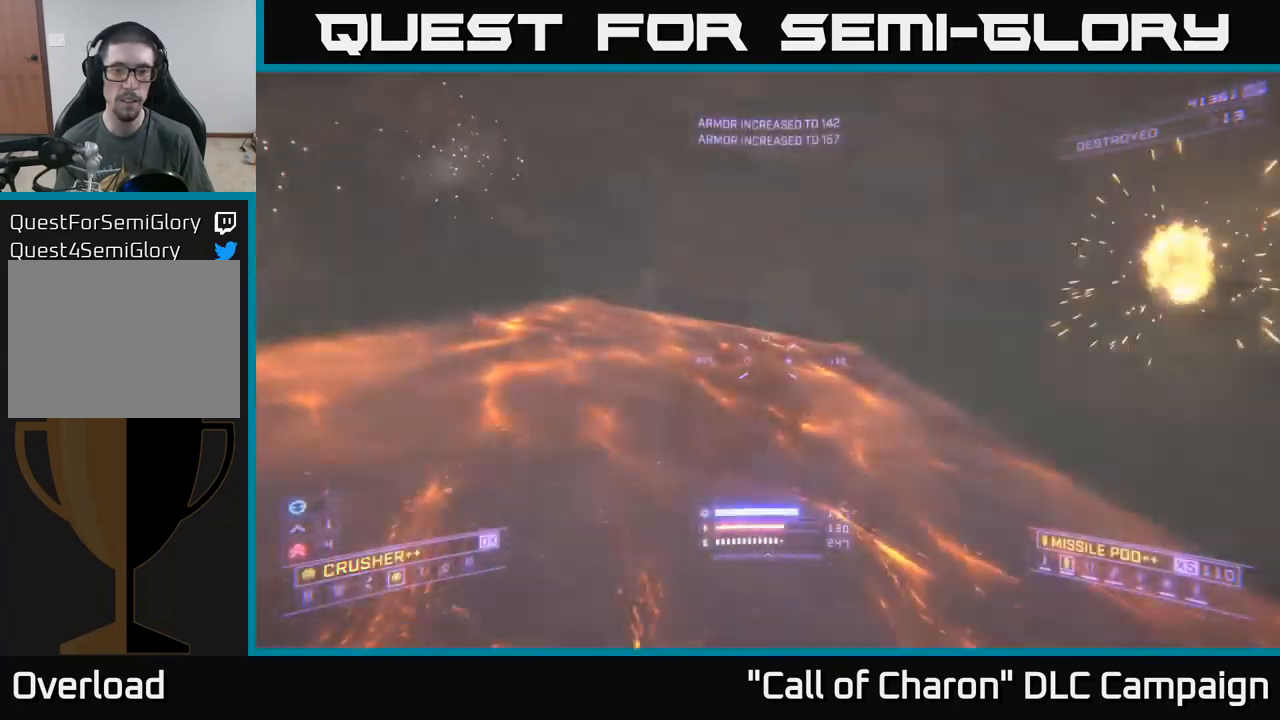
{"buttons": [], "left_stick": "up", "right_stick": "down", "events": [[33, "right_stick", "up"], [50, "A", "down"], [100, "left_stick", "center"], [217, "A", "up"], [233, "right_stick", "center"], [400, "left_stick", "up"], [417, "R3", "down"], [417, "right_stick", "down"], [467, "R3", "up"]]}
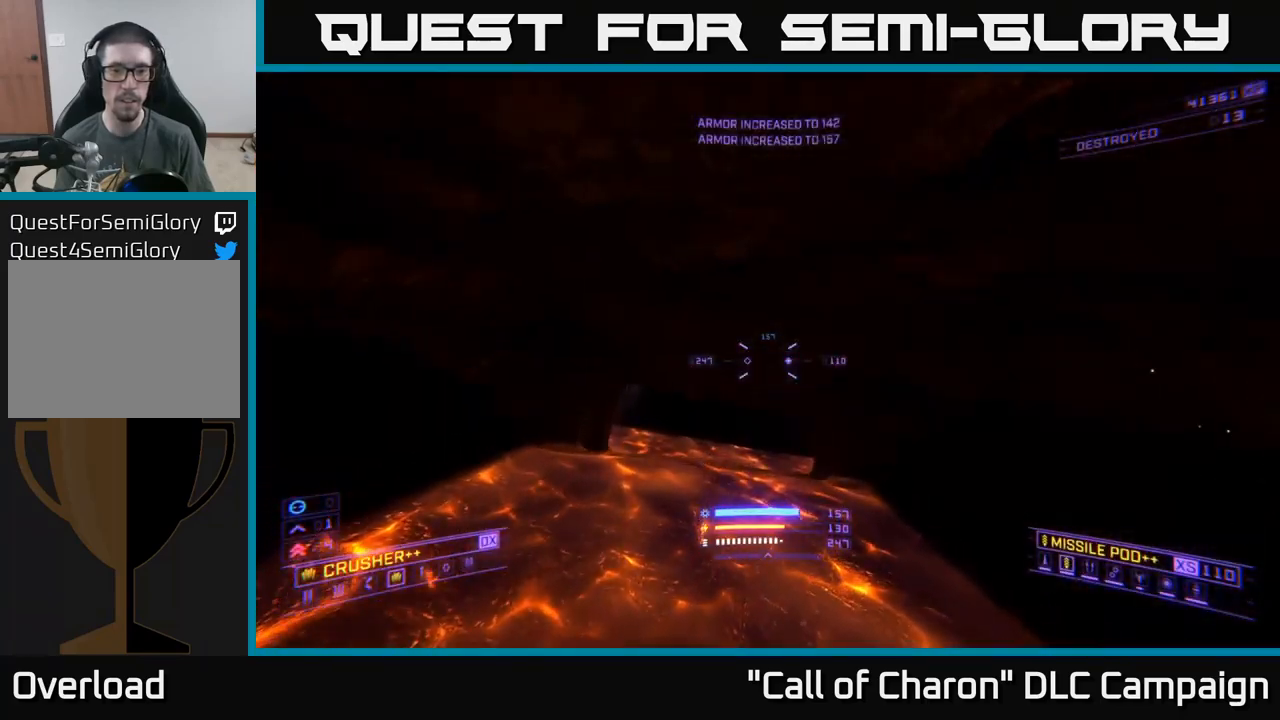
{"buttons": [], "left_stick": "up", "right_stick": "center", "events": [[83, "right_stick", "center"], [167, "left_stick", "center"], [267, "right_stick", "down"], [367, "right_stick", "center"], [467, "left_stick", "up"]]}
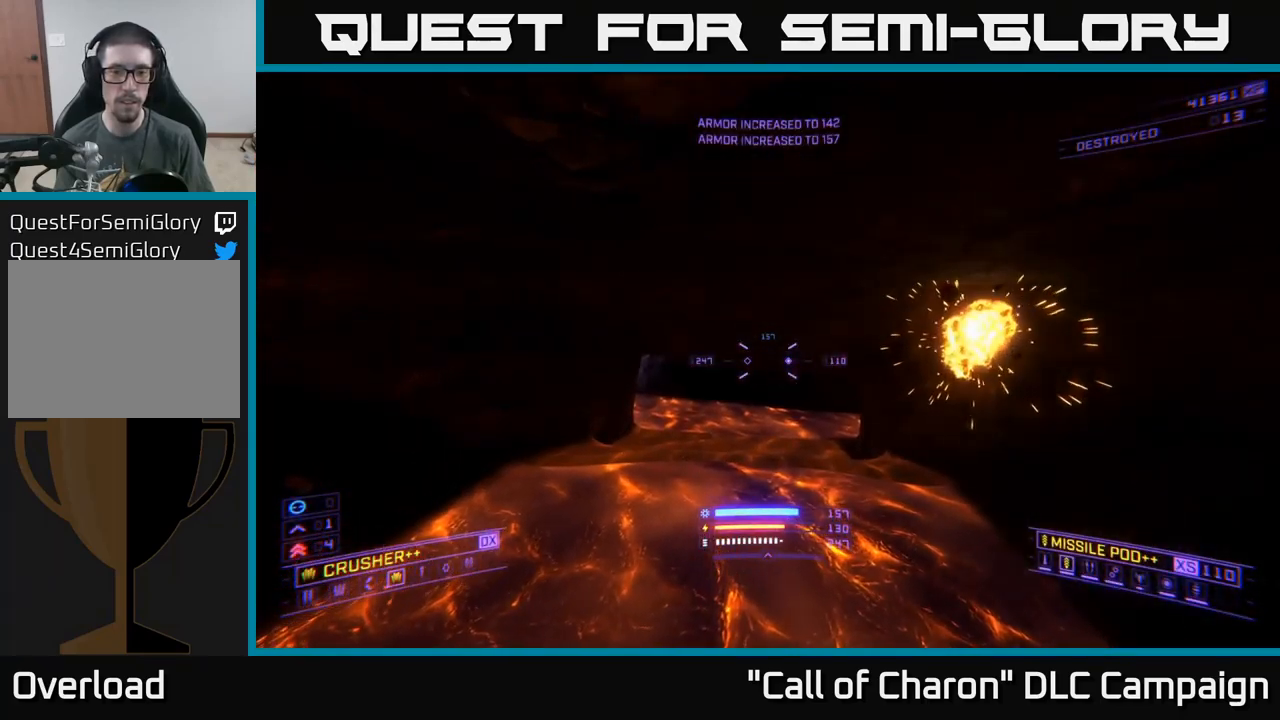
{"buttons": [], "left_stick": "center", "right_stick": "center", "events": [[233, "left_stick", "center"]]}
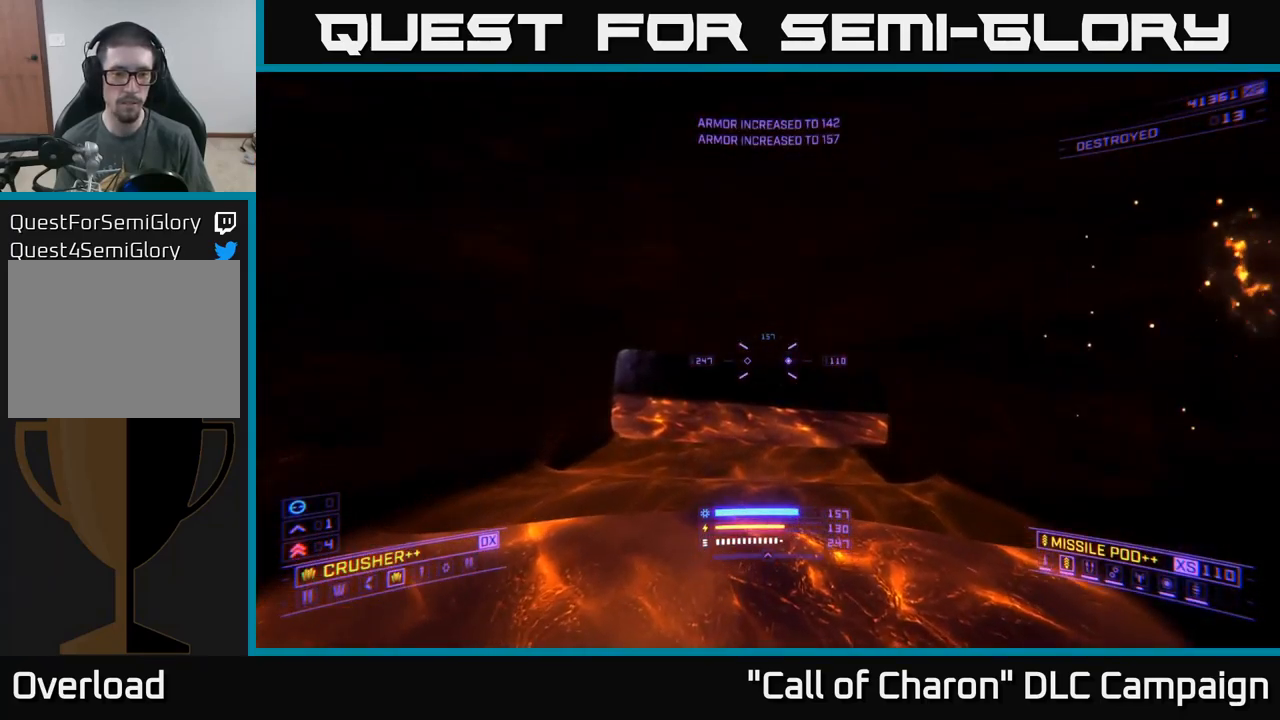
{"buttons": [], "left_stick": "center", "right_stick": "center", "events": [[233, "B", "down"], [300, "B", "up"], [383, "B", "down"], [467, "B", "up"]]}
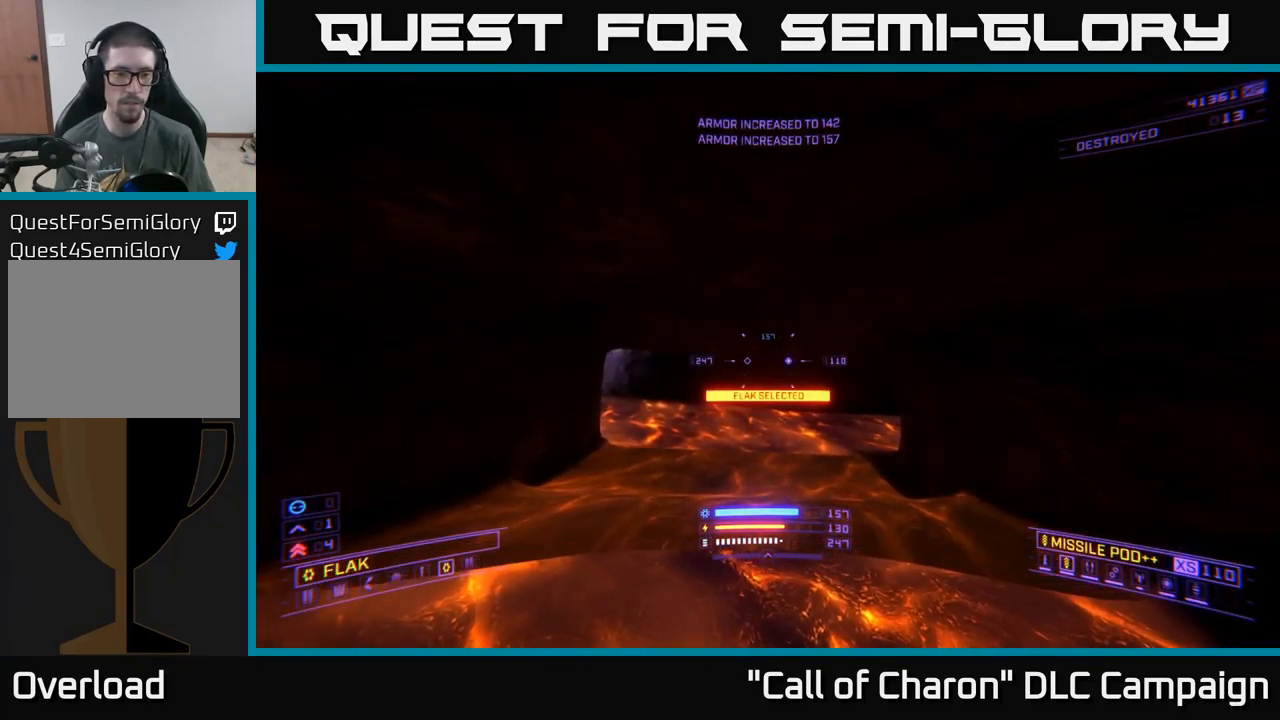
{"buttons": [], "left_stick": "up", "right_stick": "down", "events": [[33, "B", "down"], [100, "B", "up"], [167, "left_stick", "up"], [417, "right_stick", "down"]]}
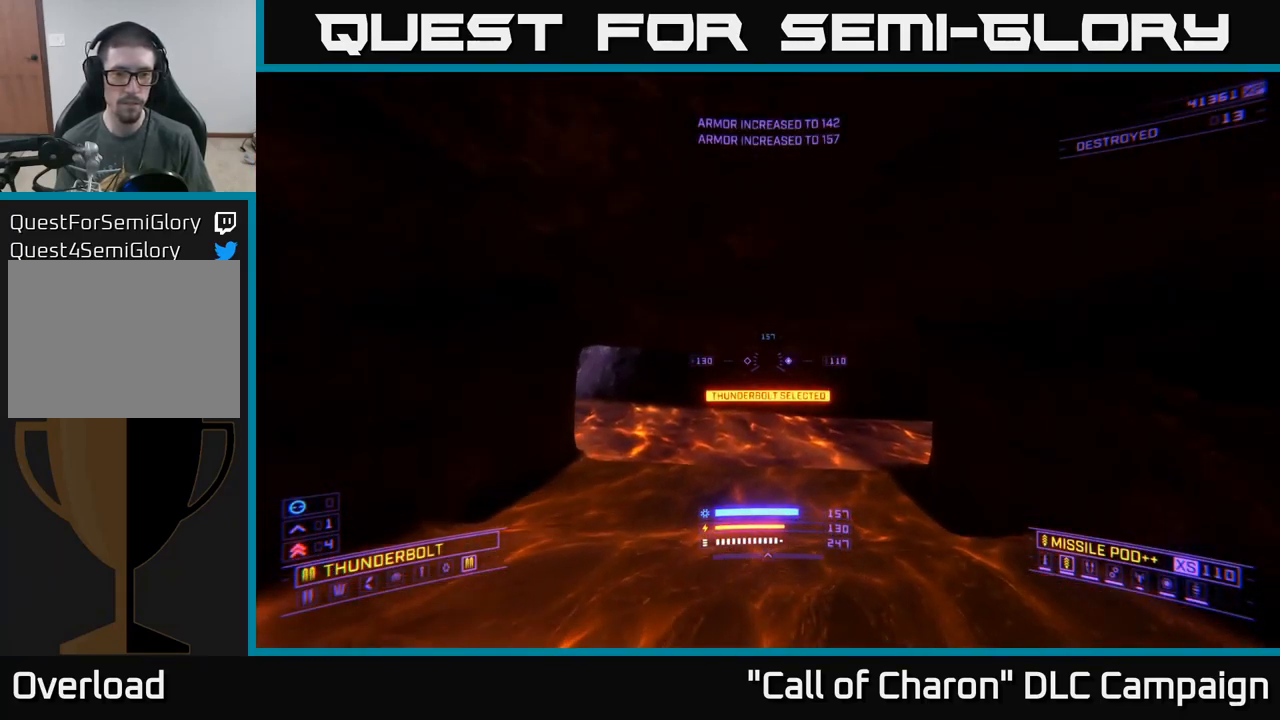
{"buttons": [], "left_stick": "up", "right_stick": "center", "events": [[83, "right_stick", "center"], [283, "right_stick", "up"], [417, "right_stick", "center"]]}
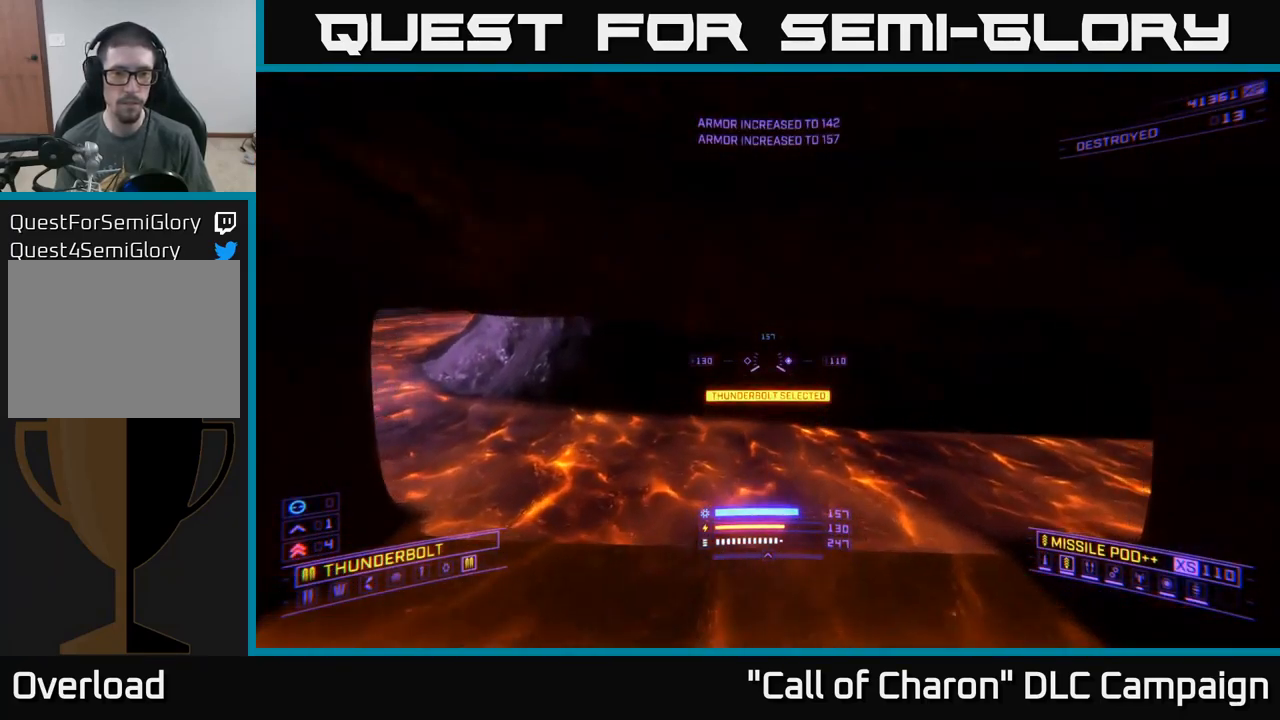
{"buttons": [], "left_stick": "down", "right_stick": "right", "events": [[33, "left_stick", "center"], [33, "right_stick", "left"], [333, "right_stick", "right"], [350, "left_stick", "down"]]}
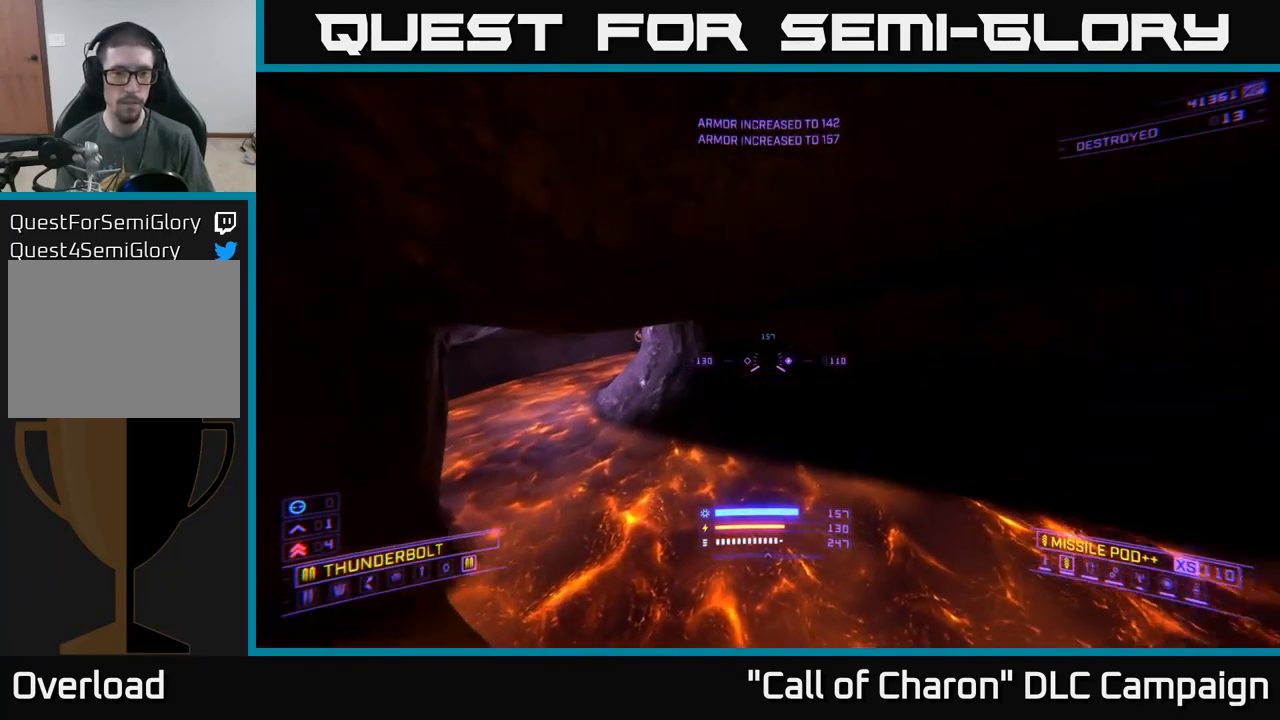
{"buttons": [], "left_stick": "down", "right_stick": "center", "events": [[50, "left_stick", "center"], [333, "left_stick", "up"], [467, "right_stick", "center"], [500, "left_stick", "down"]]}
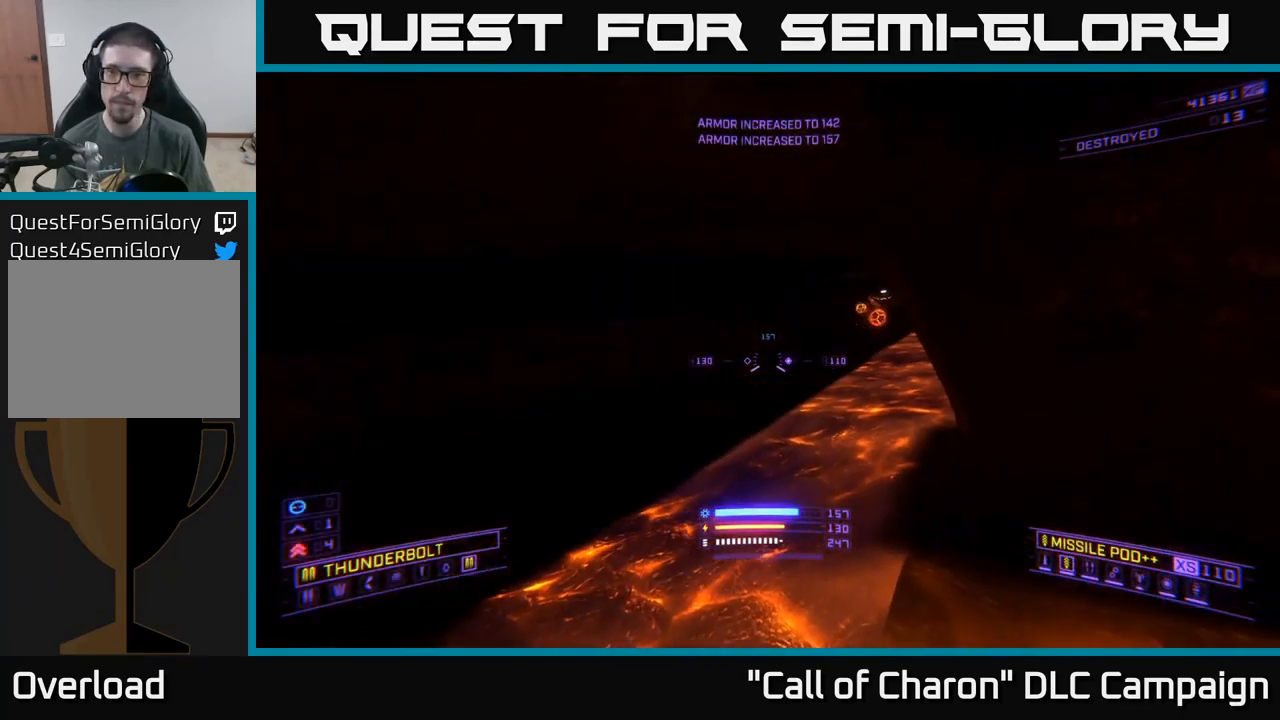
{"buttons": [], "left_stick": "down", "right_stick": "center", "events": [[17, "right_stick", "left"], [500, "right_stick", "center"]]}
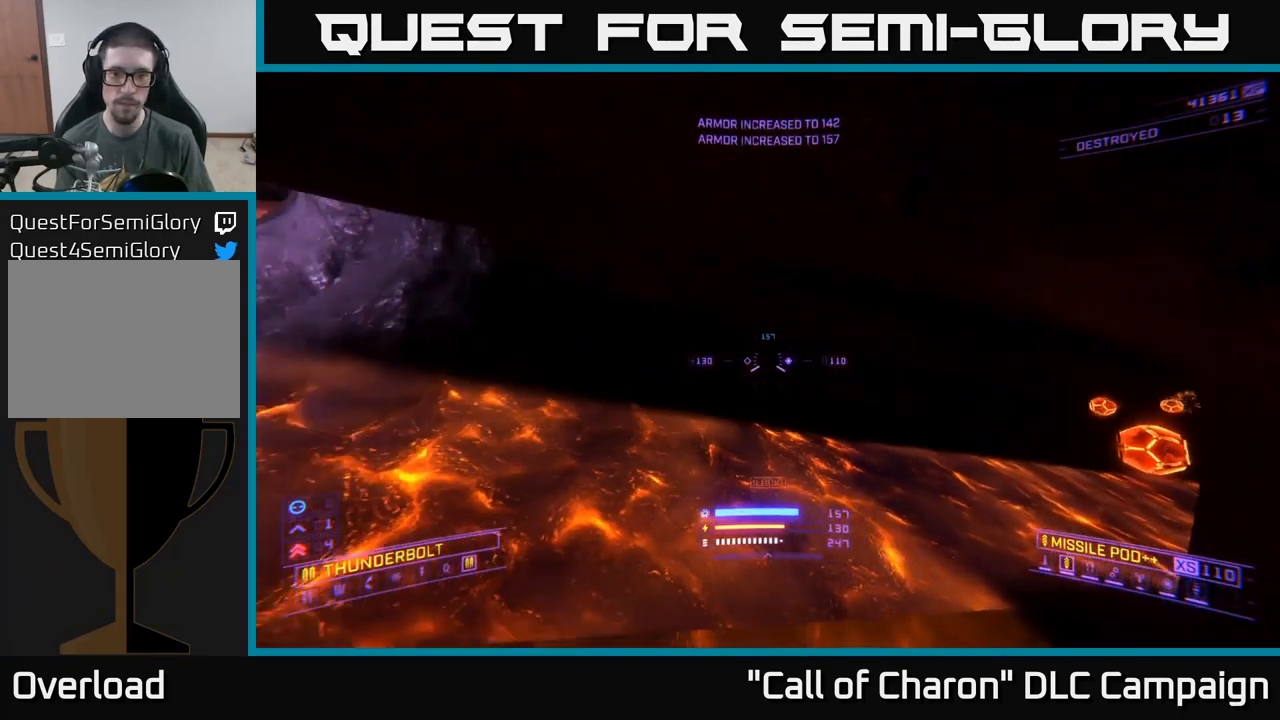
{"buttons": [], "left_stick": "down-left", "right_stick": "down", "events": [[250, "right_stick", "down-right"], [384, "right_stick", "down"], [500, "left_stick", "down-left"]]}
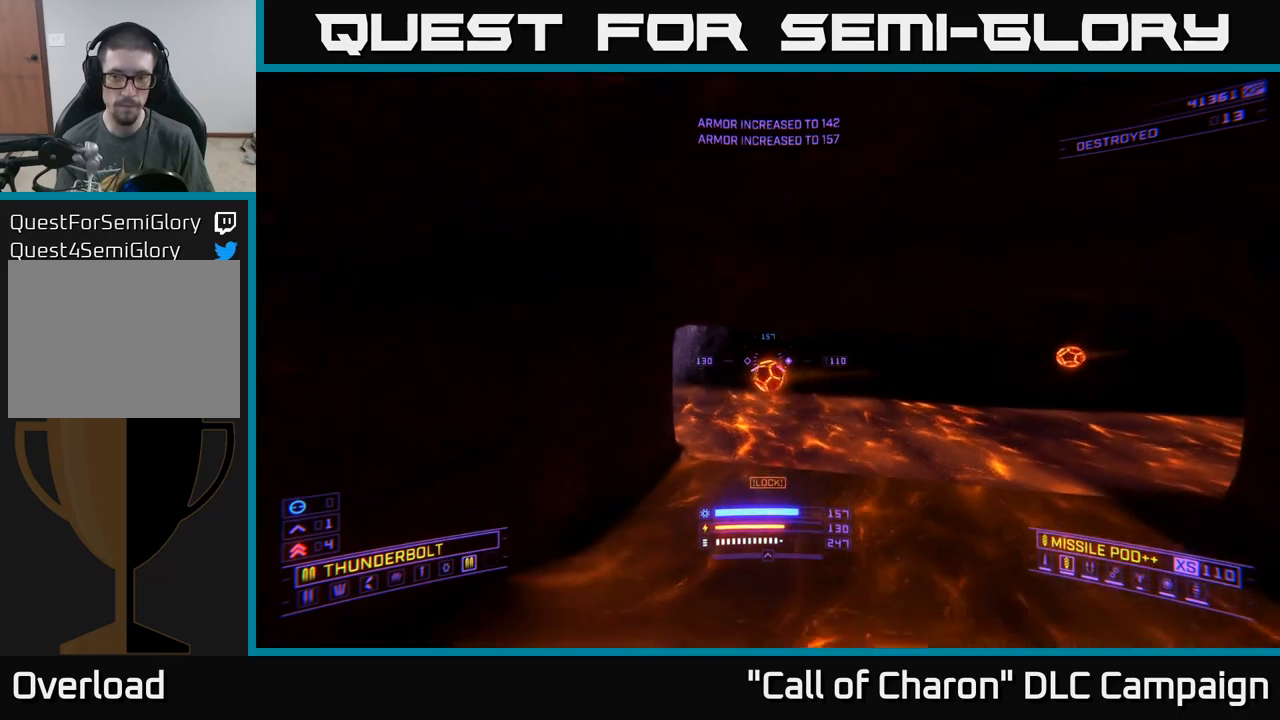
{"buttons": [], "left_stick": "down", "right_stick": "down-right", "events": [[67, "right_stick", "right"], [267, "Y", "down"], [334, "Y", "up"], [350, "left_stick", "down"], [384, "right_stick", "down-right"]]}
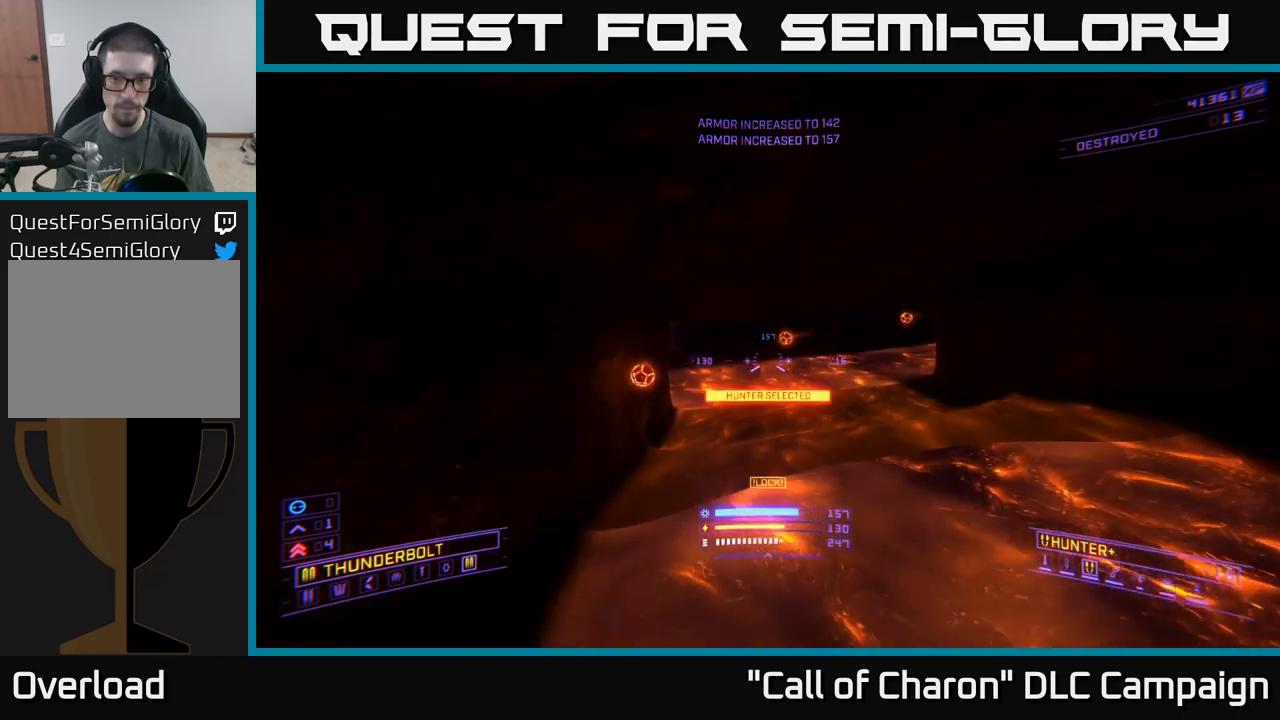
{"buttons": [], "left_stick": "up-right", "right_stick": "left", "events": [[17, "left_stick", "center"], [167, "Y", "down"], [234, "left_stick", "right"], [250, "Y", "up"], [284, "right_stick", "center"], [484, "right_stick", "left"], [500, "left_stick", "up-right"]]}
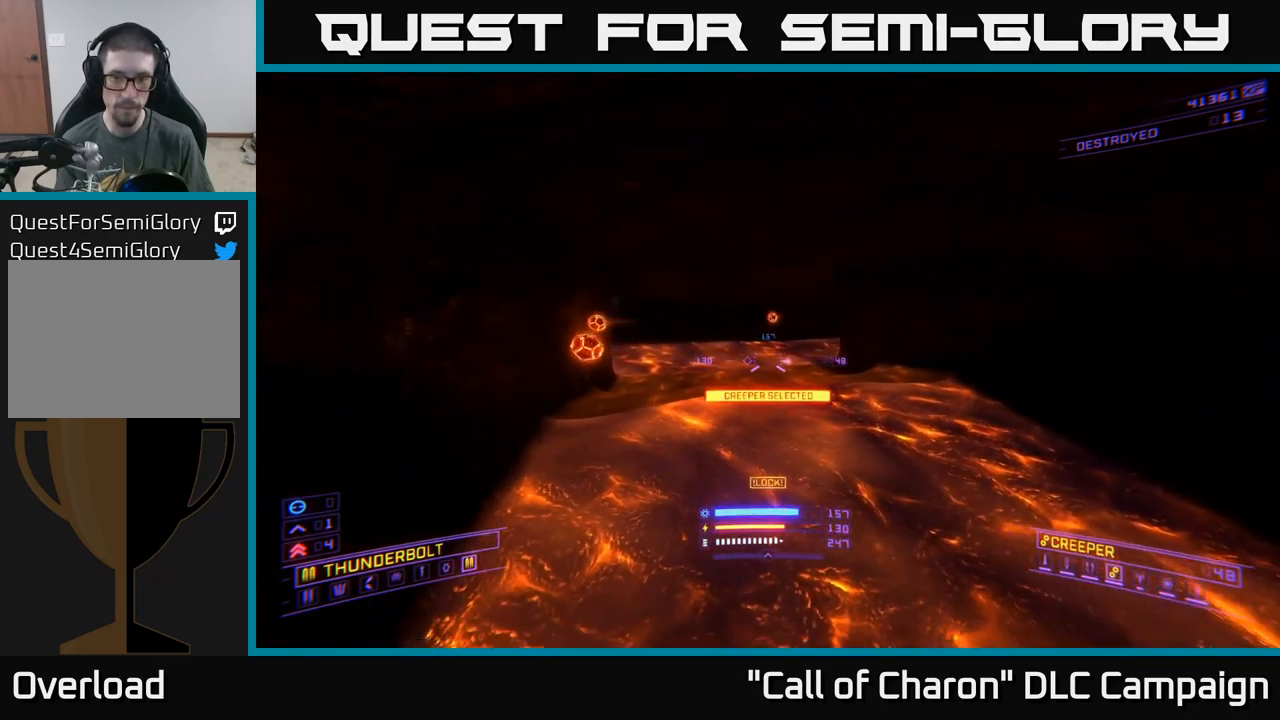
{"buttons": [], "left_stick": "up", "right_stick": "down-left", "events": [[50, "A", "down"], [234, "left_stick", "up"], [300, "A", "up"], [334, "right_stick", "down-left"]]}
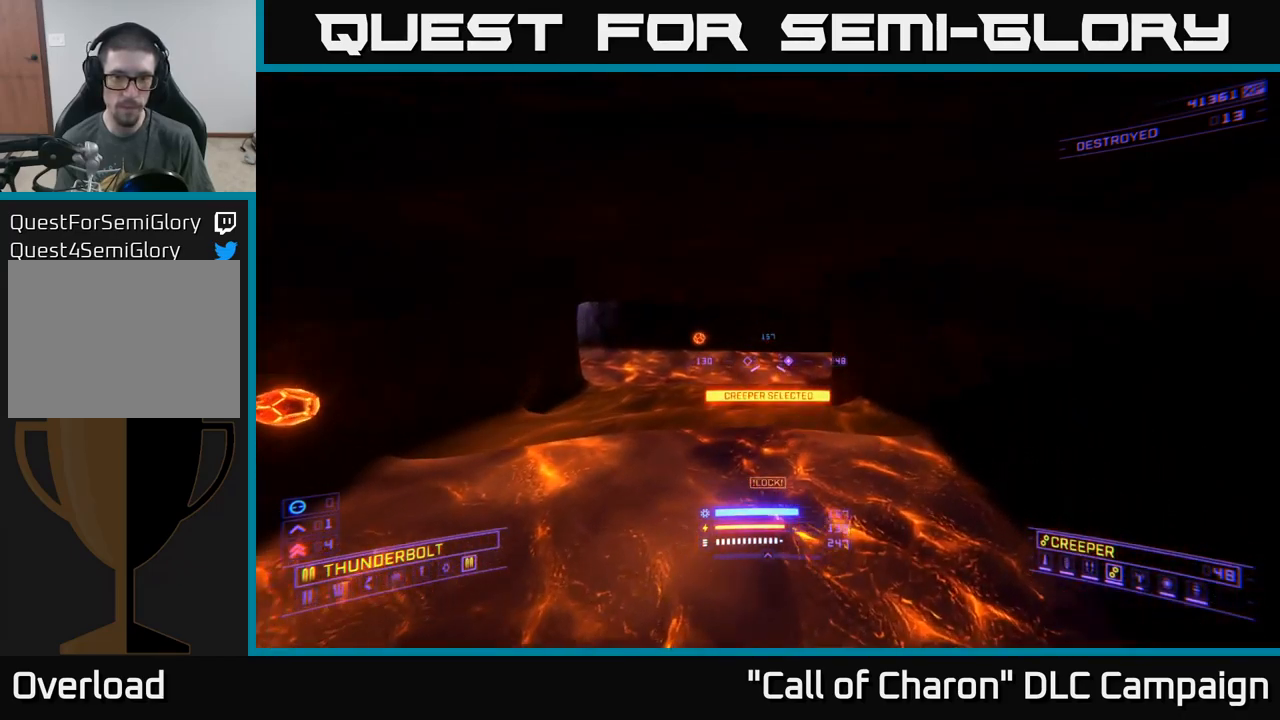
{"buttons": [], "left_stick": "up", "right_stick": "right", "events": [[100, "A", "down"], [217, "A", "up"], [267, "right_stick", "center"], [400, "right_stick", "right"]]}
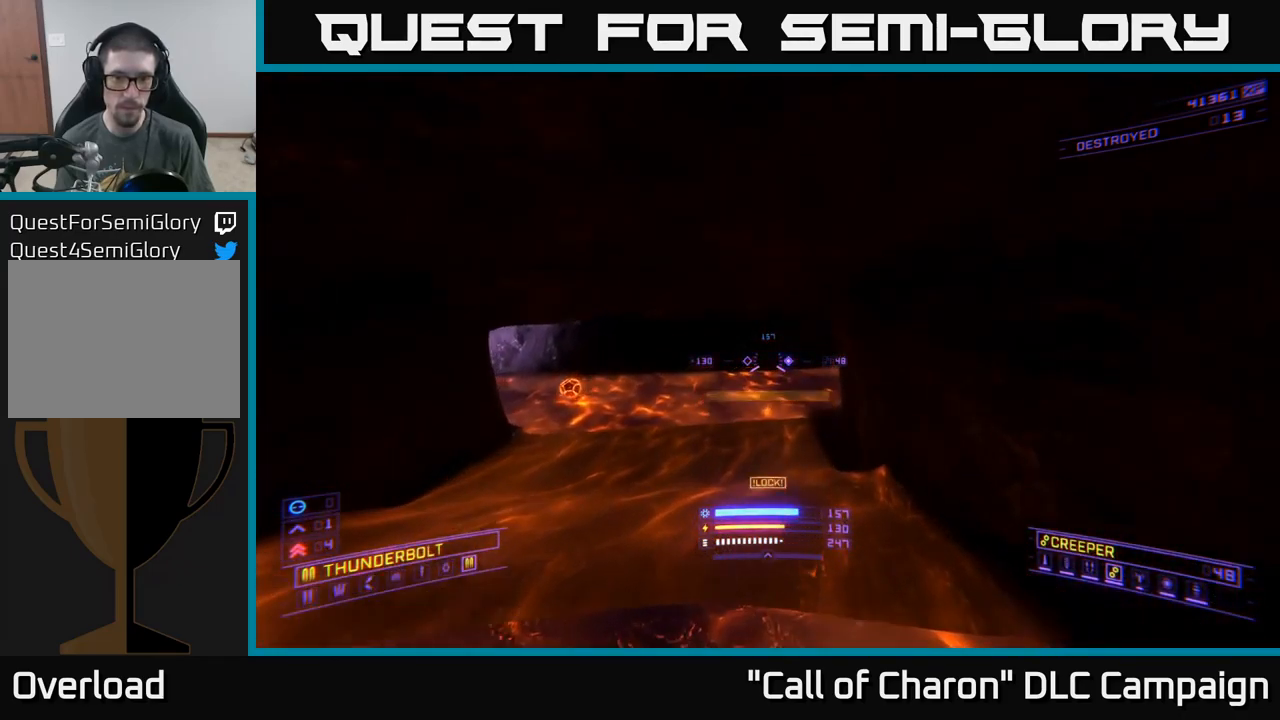
{"buttons": ["L2"], "left_stick": "down-left", "right_stick": "right", "events": [[34, "right_stick", "down-right"], [67, "L2", "down"], [184, "right_stick", "center"], [300, "left_stick", "left"], [367, "right_stick", "right"], [467, "left_stick", "down-left"]]}
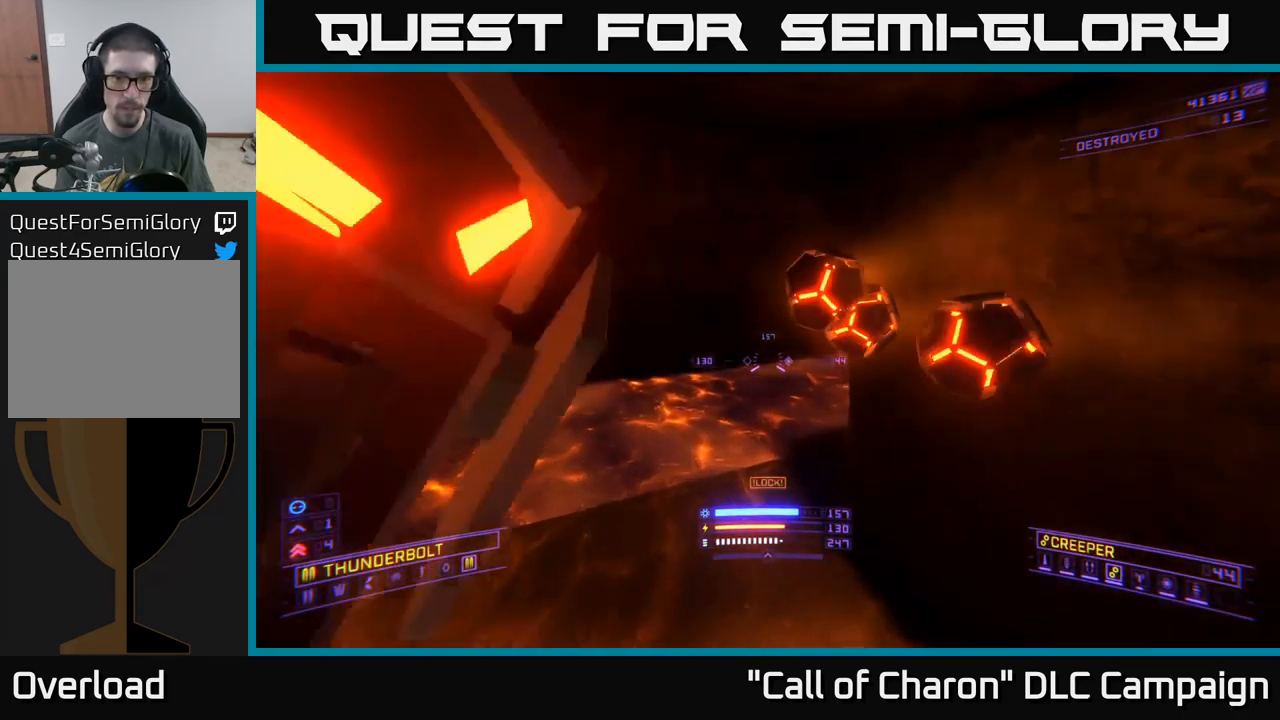
{"buttons": [], "left_stick": "down", "right_stick": "left", "events": [[17, "left_stick", "down"], [150, "L2", "up"], [234, "right_stick", "down"], [284, "right_stick", "down-left"], [434, "right_stick", "left"]]}
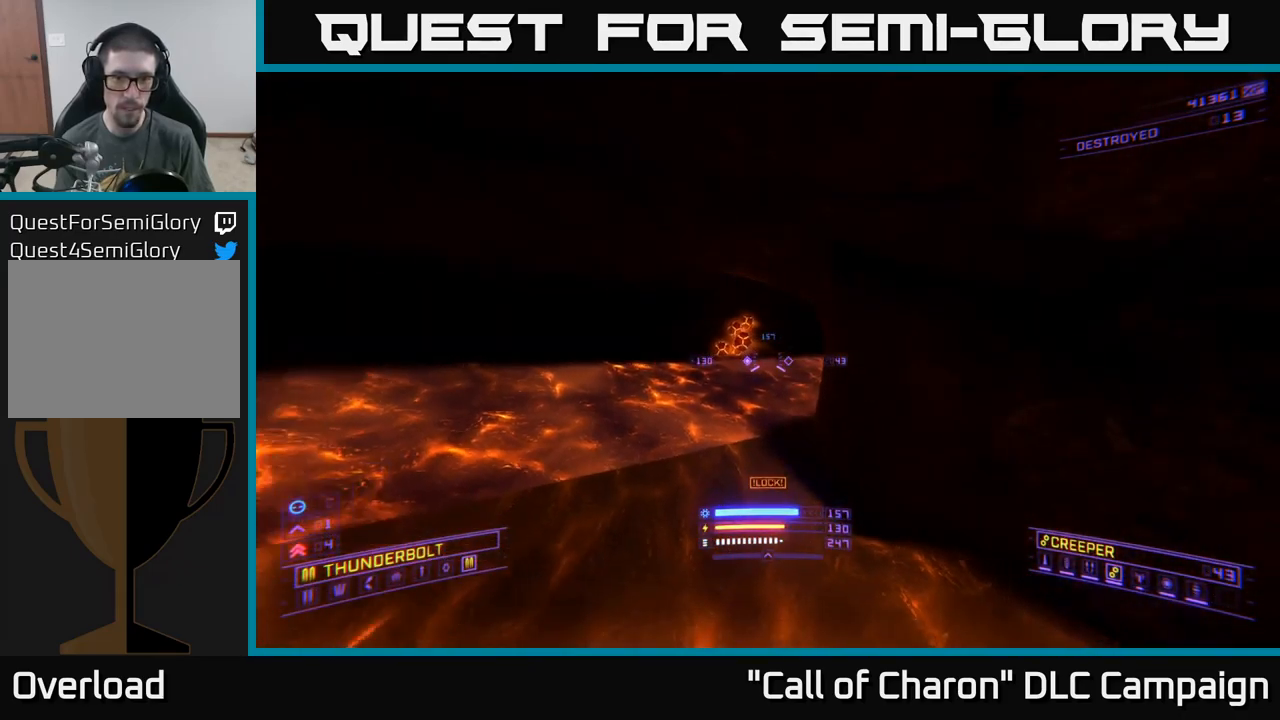
{"buttons": [], "left_stick": "center", "right_stick": "center", "events": [[50, "A", "down"], [217, "left_stick", "left"], [250, "A", "up"], [300, "right_stick", "center"], [417, "left_stick", "center"]]}
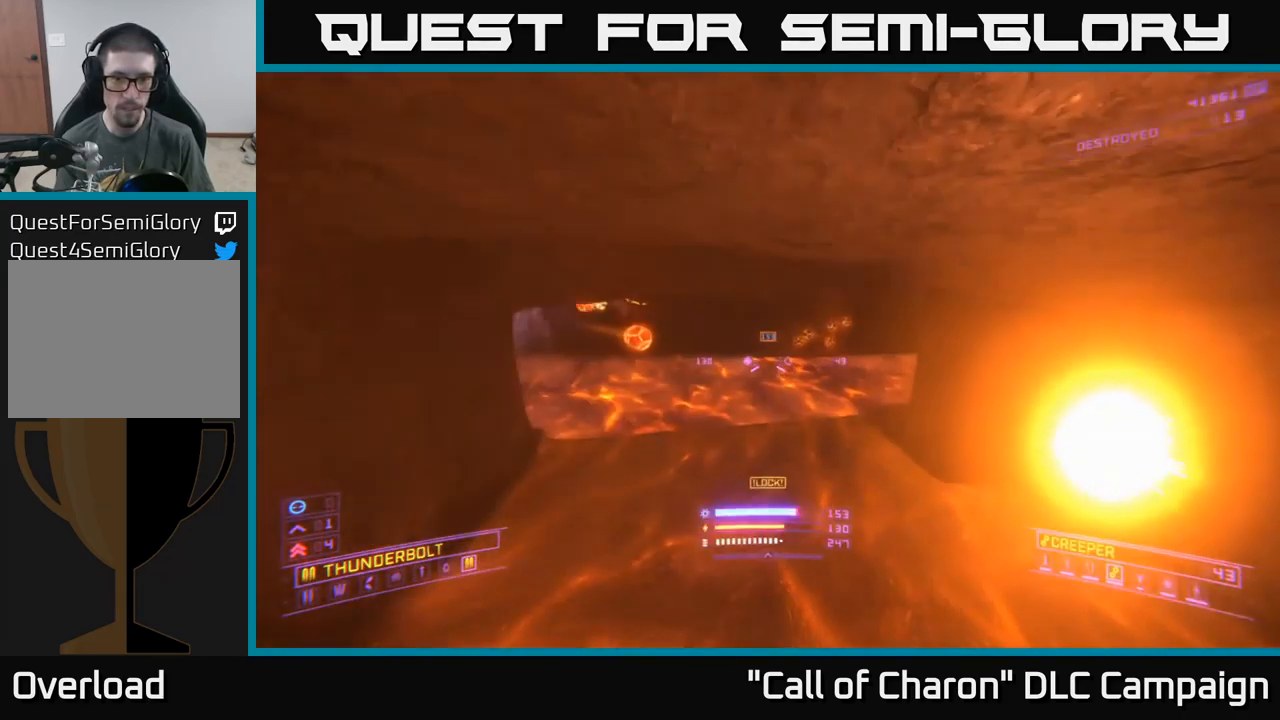
{"buttons": ["L2"], "left_stick": "up", "right_stick": "right", "events": [[117, "left_stick", "left"], [184, "A", "down"], [250, "right_stick", "up"], [284, "L2", "down"], [317, "A", "up"], [334, "left_stick", "up"], [400, "right_stick", "right"]]}
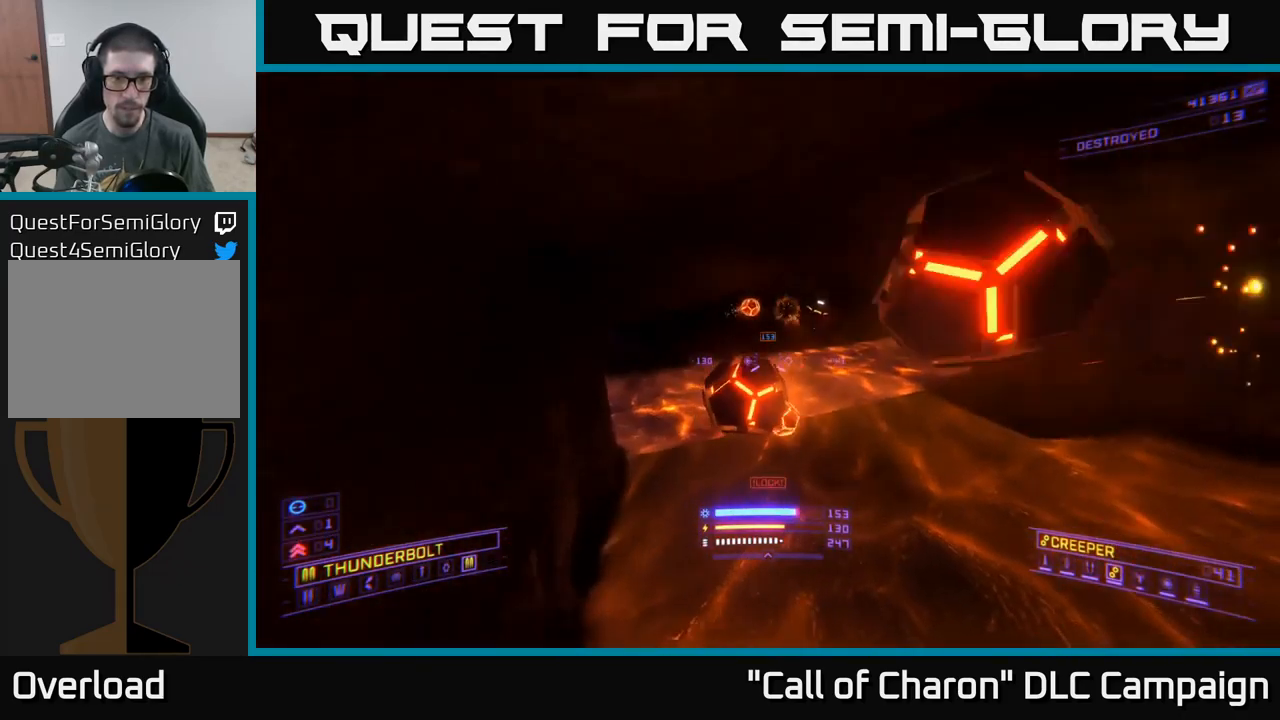
{"buttons": [], "left_stick": "right", "right_stick": "up-left", "events": [[17, "X", "down"], [67, "left_stick", "left"], [250, "X", "up"], [267, "L2", "up"], [284, "left_stick", "down-right"], [284, "right_stick", "up-left"], [500, "left_stick", "right"]]}
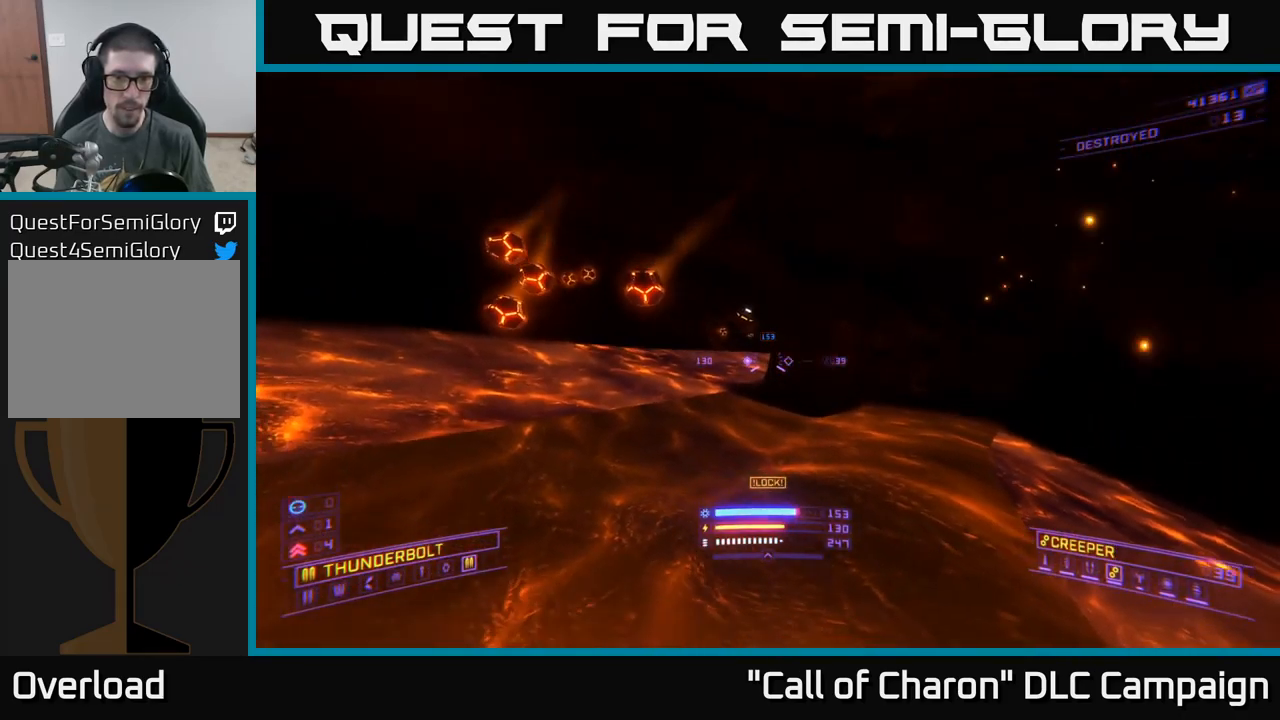
{"buttons": [], "left_stick": "right", "right_stick": "center", "events": [[150, "right_stick", "left"], [200, "R2", "down"], [267, "R2", "up"], [317, "A", "down"], [334, "right_stick", "center"], [351, "A", "up"]]}
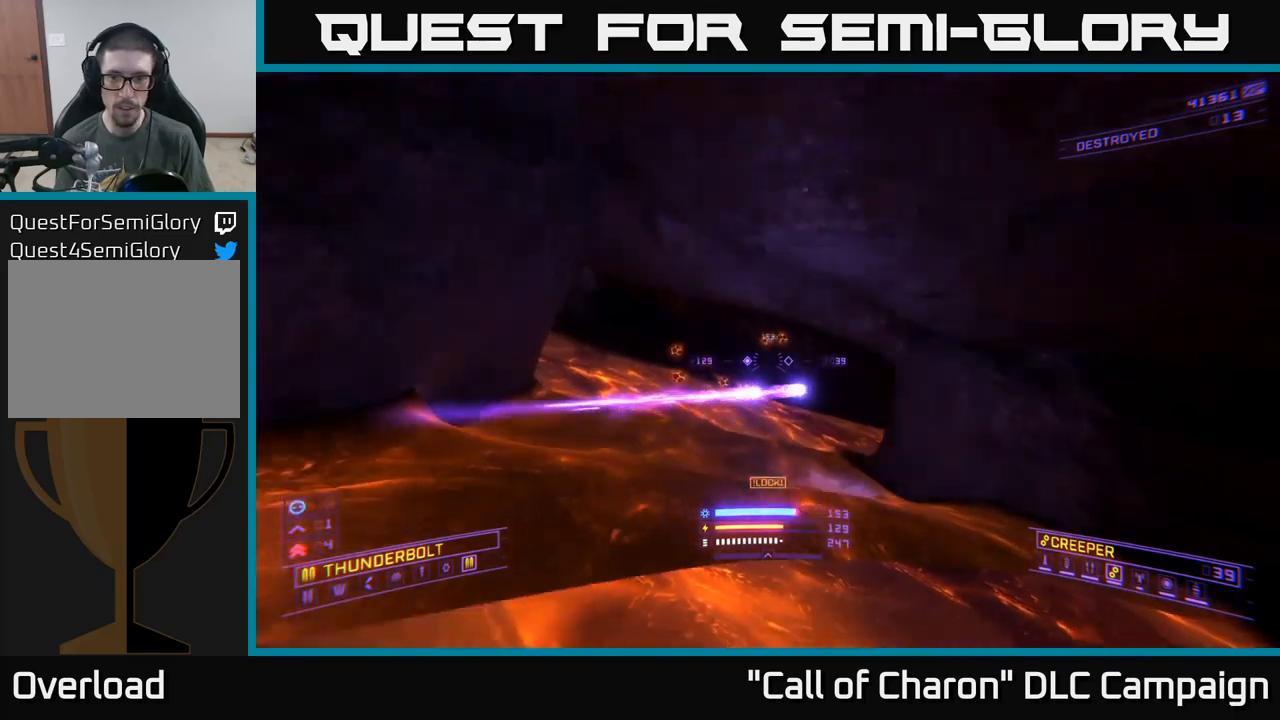
{"buttons": [], "left_stick": "up", "right_stick": "center", "events": [[33, "right_stick", "down-right"], [183, "right_stick", "center"], [367, "left_stick", "up"]]}
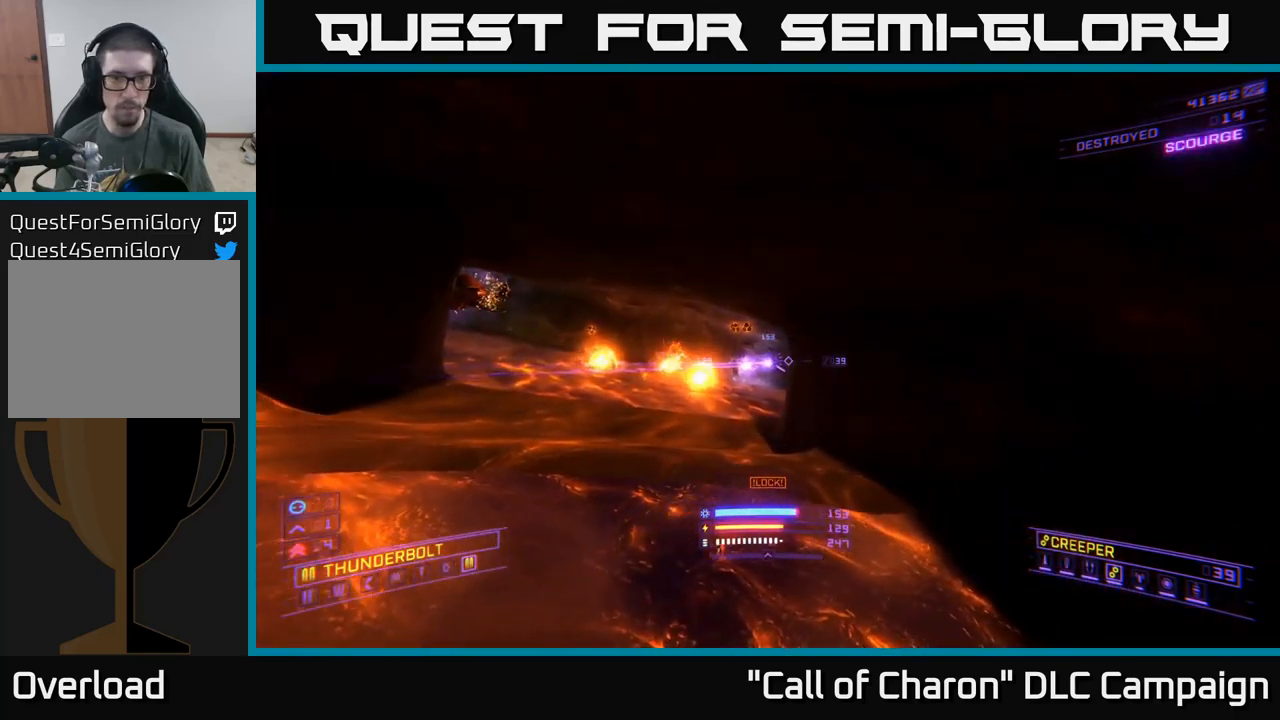
{"buttons": [], "left_stick": "up", "right_stick": "center", "events": [[100, "left_stick", "left"], [100, "right_stick", "left"], [150, "left_stick", "down-left"], [217, "right_stick", "up-left"], [250, "left_stick", "center"], [367, "right_stick", "center"], [400, "left_stick", "up"]]}
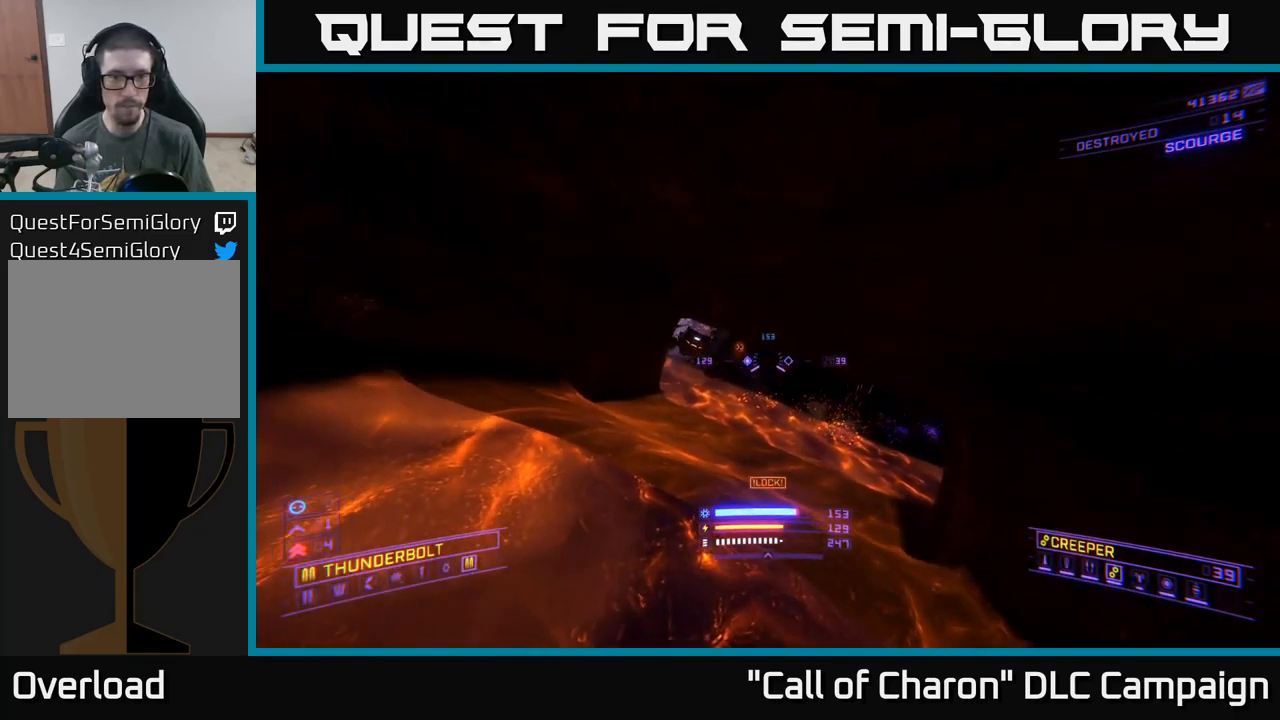
{"buttons": [], "left_stick": "down-left", "right_stick": "right", "events": [[100, "L2", "down"], [117, "right_stick", "down"], [167, "right_stick", "down-right"], [283, "left_stick", "left"], [333, "left_stick", "down-left"], [400, "X", "down"], [433, "X", "up"], [433, "right_stick", "right"], [467, "L2", "up"]]}
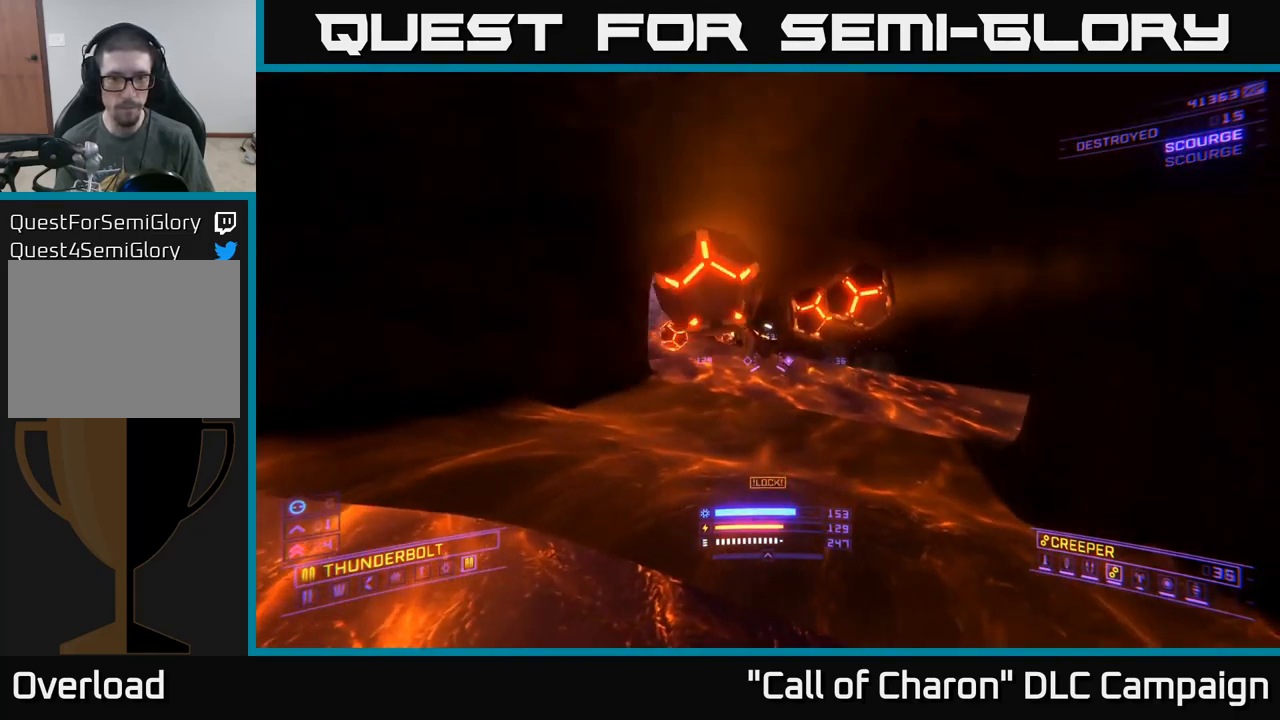
{"buttons": ["A", "R2"], "left_stick": "down-left", "right_stick": "right", "events": [[150, "A", "down"], [317, "left_stick", "down"], [483, "left_stick", "down-left"], [500, "R2", "down"]]}
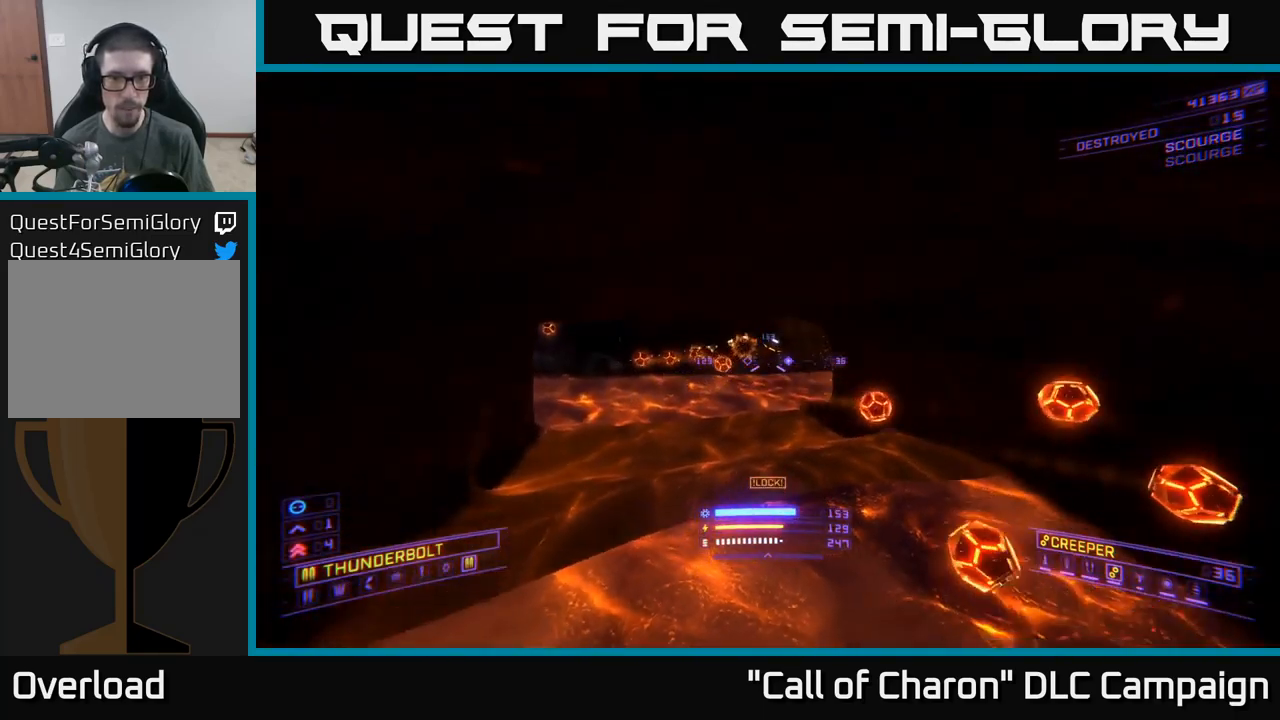
{"buttons": ["X"], "left_stick": "left", "right_stick": "center", "events": [[50, "R2", "up"], [50, "right_stick", "center"], [83, "A", "up"], [133, "left_stick", "down-right"], [233, "left_stick", "right"], [250, "X", "down"], [367, "left_stick", "left"]]}
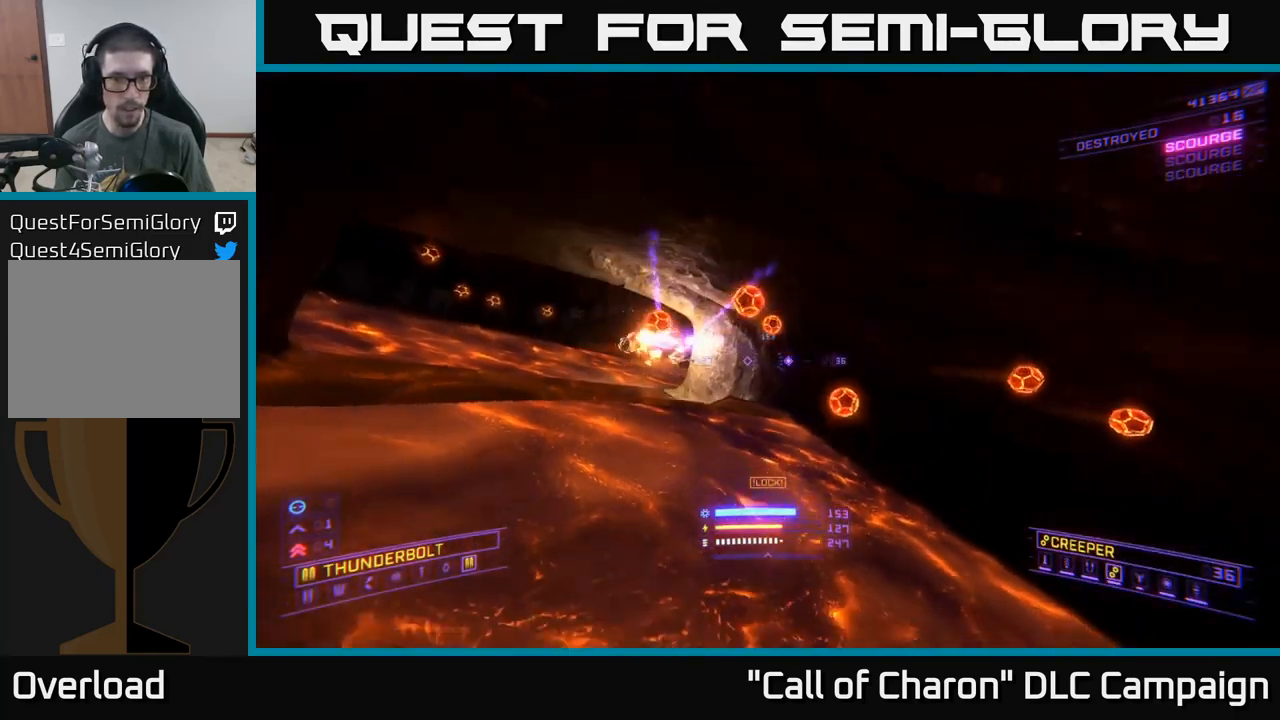
{"buttons": ["A"], "left_stick": "right", "right_stick": "center", "events": [[50, "X", "up"], [183, "A", "down"], [217, "left_stick", "down-right"], [483, "left_stick", "right"]]}